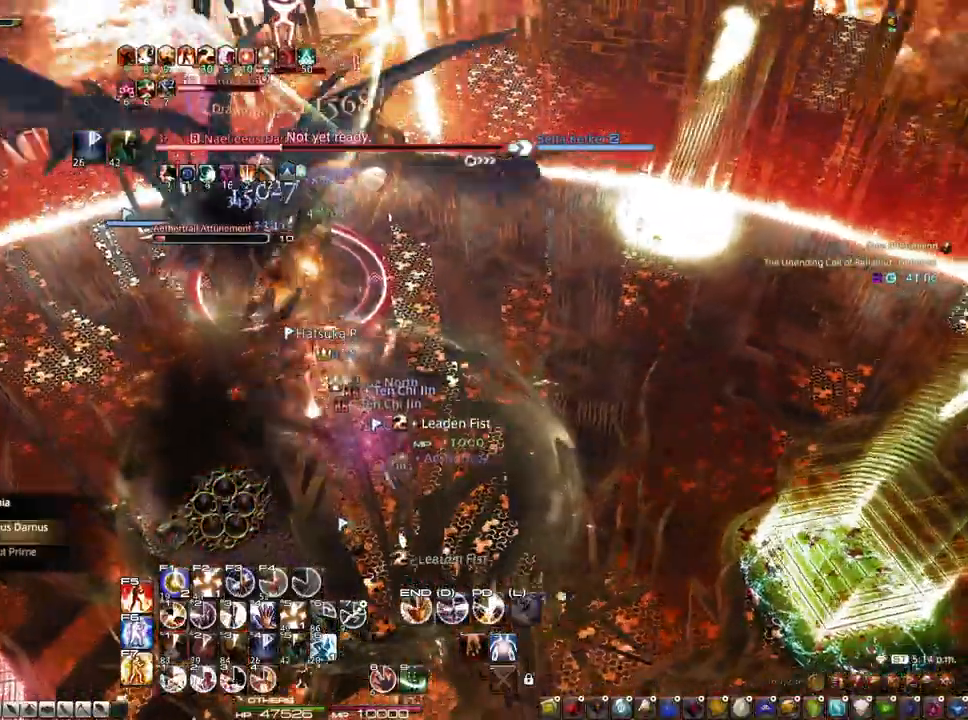
Gameplay with keyboard and mouse; each line is a JSON object with the keys and mouse buttons held at the frame after it. "events" lists presses ("down") and releases ("up") of "1", "2", "3", "4", "5", "a", "alt", "c", "caps_lock", "ctrl", "d", "e", "f", "g", "q", "r", "s", "shift", "space", "t", "tab", "v", "w", "x", "z", "mouse_left", "mouse_wheel" and "mouse_right" between this image and that frame as [ms after this image, input, new state], when the widget could be followed in between. "mouse_left", "mouse_wheel", "mouse_right" = the "left", "wheel", "right" buttons of the "mouse" list. No other keys are recorded. "wheel" means that the mouse wheel is clicked or scrolled. Not read: mouse_move.
{"keys": ["1", "alt"], "mouse": [], "events": [[33, "1", "down"], [33, "mouse_left", "up"], [33, "mouse_right", "up"], [133, "1", "up"], [183, "1", "down"], [267, "1", "up"], [367, "1", "down"]]}
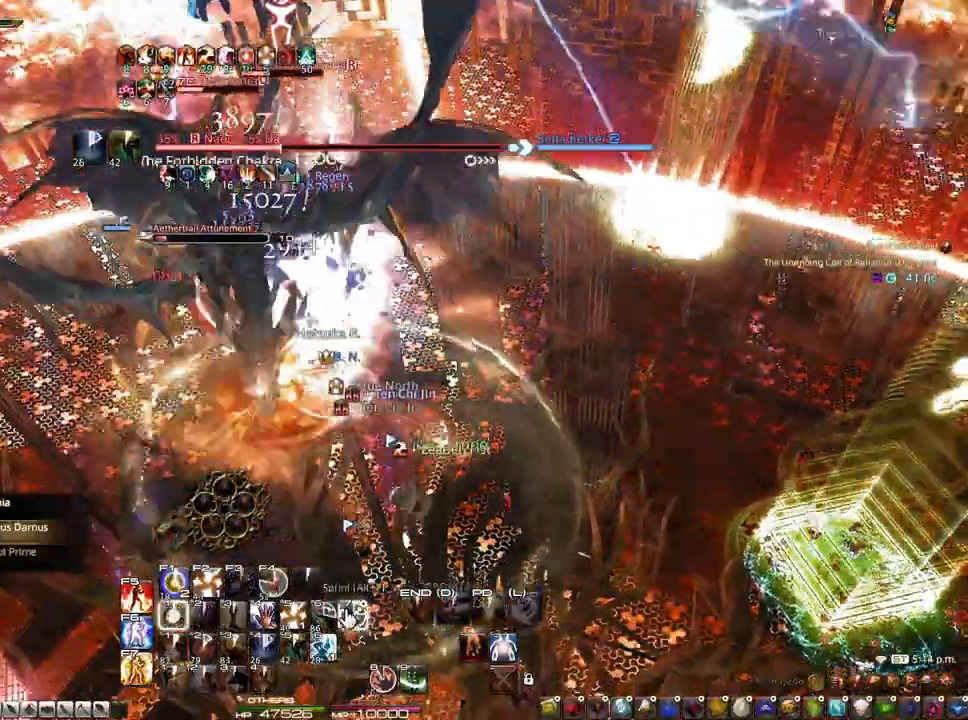
{"keys": ["s", "z"], "mouse": [], "events": [[50, "1", "up"], [50, "alt", "up"], [200, "s", "down"], [283, "z", "down"]]}
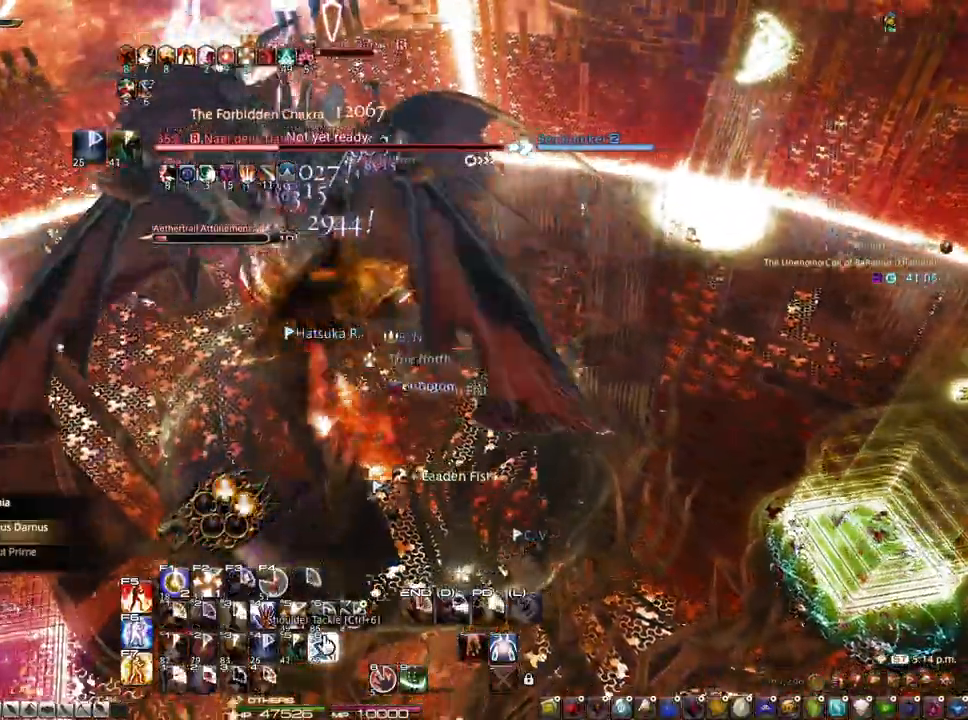
{"keys": ["z"], "mouse": [], "events": [[250, "s", "up"]]}
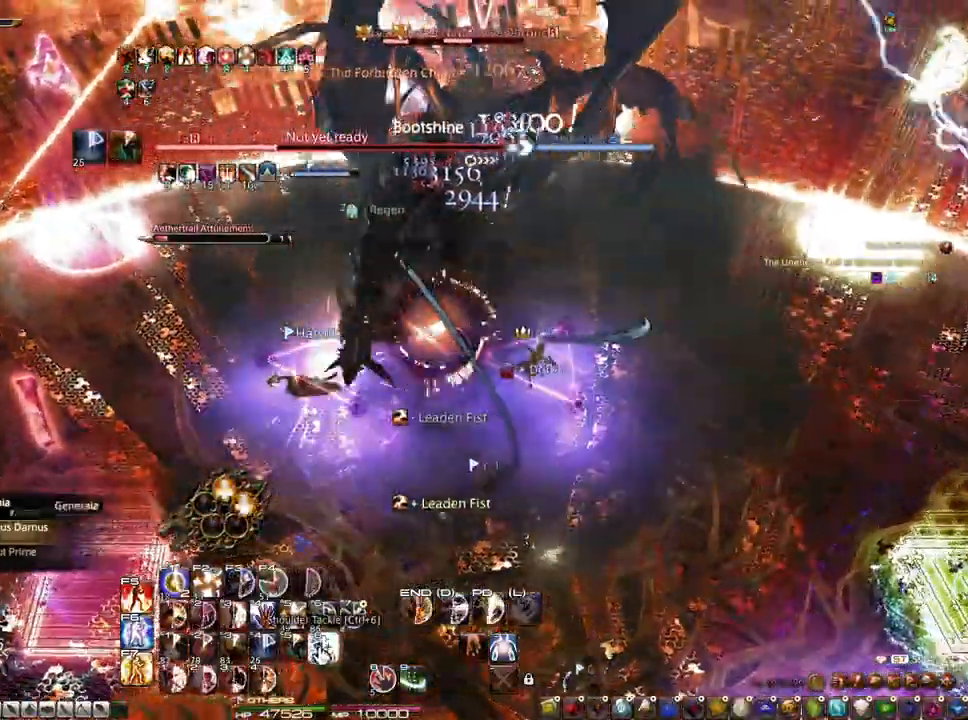
{"keys": ["r", "z"], "mouse": ["left"], "events": [[183, "r", "down"], [267, "q", "down"], [417, "q", "up"], [500, "mouse_left", "down"]]}
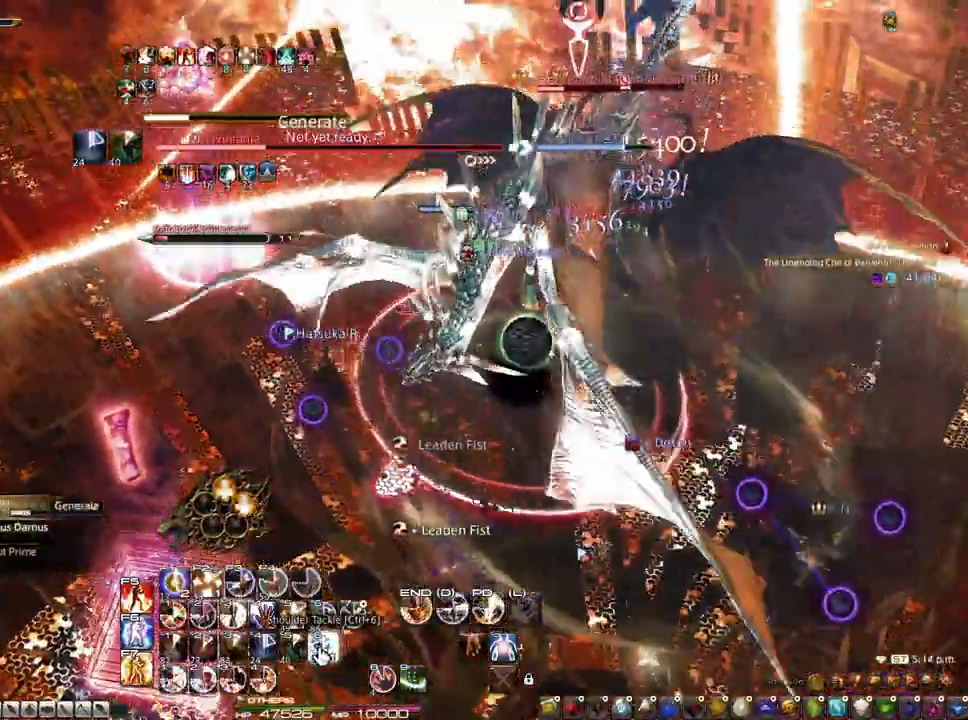
{"keys": [], "mouse": ["right"], "events": [[50, "mouse_left", "up"], [50, "r", "up"], [150, "z", "up"], [200, "1", "down"], [200, "mouse_right", "down"], [283, "1", "up"], [333, "1", "down"], [433, "1", "up"]]}
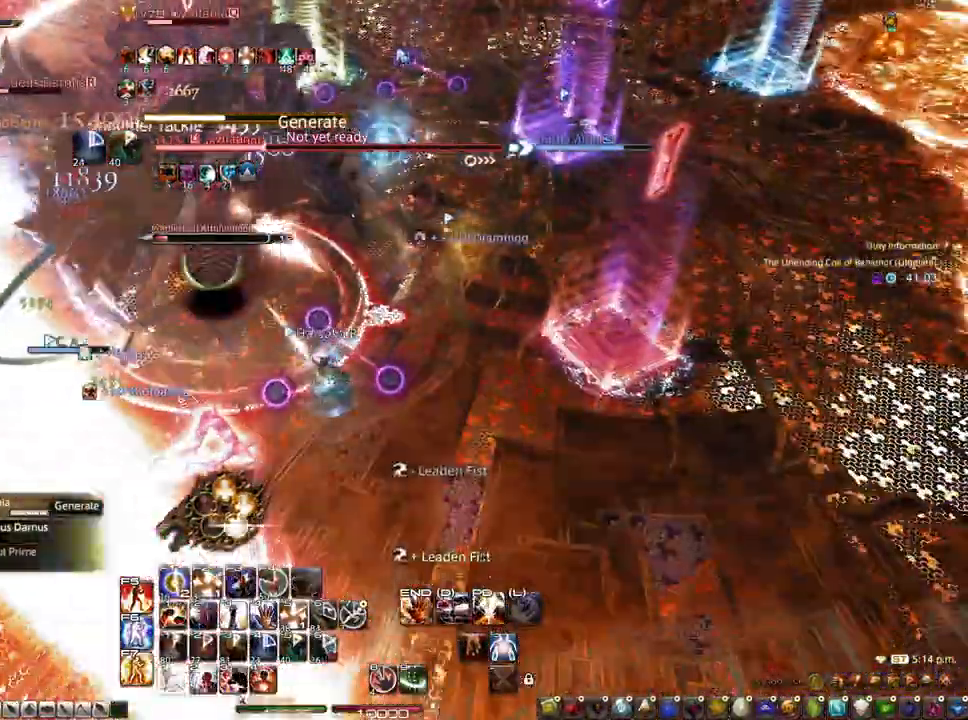
{"keys": [], "mouse": [], "events": [[17, "1", "down"], [67, "1", "up"], [67, "mouse_right", "up"], [117, "1", "down"], [217, "1", "up"], [300, "1", "down"], [400, "1", "up"]]}
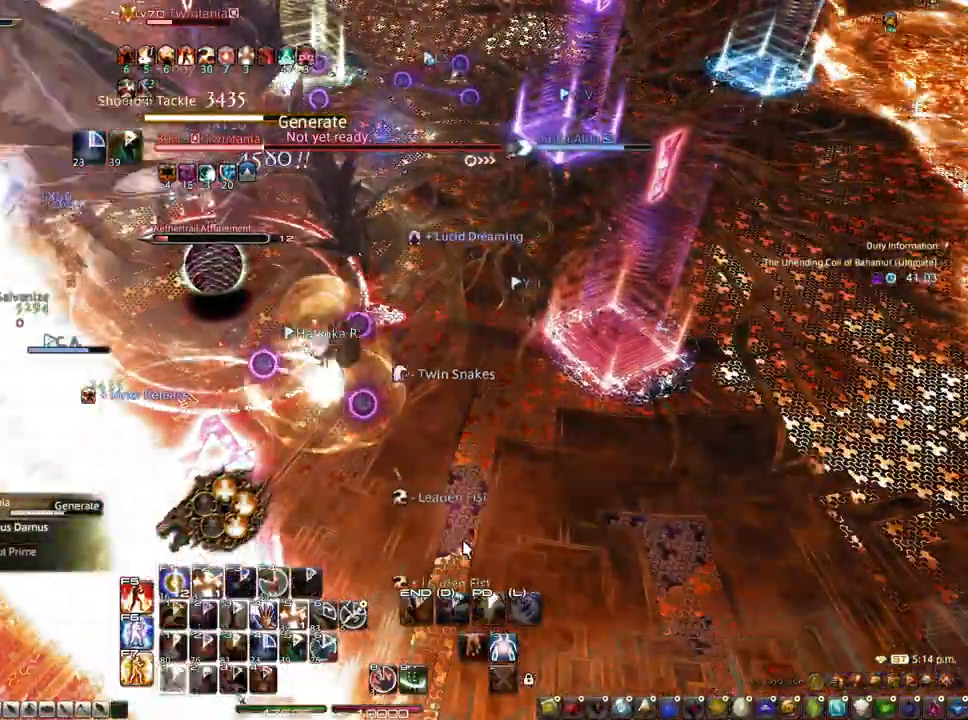
{"keys": ["d", "s"], "mouse": ["right"], "events": [[233, "d", "down"], [233, "mouse_right", "down"], [267, "s", "down"]]}
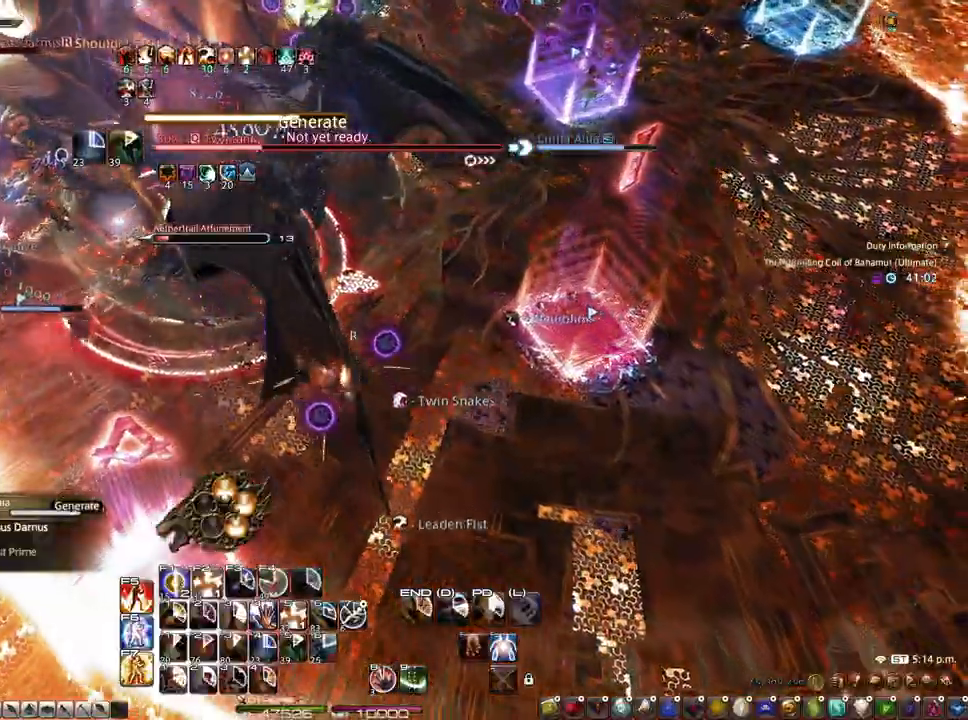
{"keys": ["d"], "mouse": ["right"], "events": [[50, "s", "up"], [100, "mouse_left", "down"], [200, "d", "up"], [200, "mouse_left", "up"], [467, "d", "down"]]}
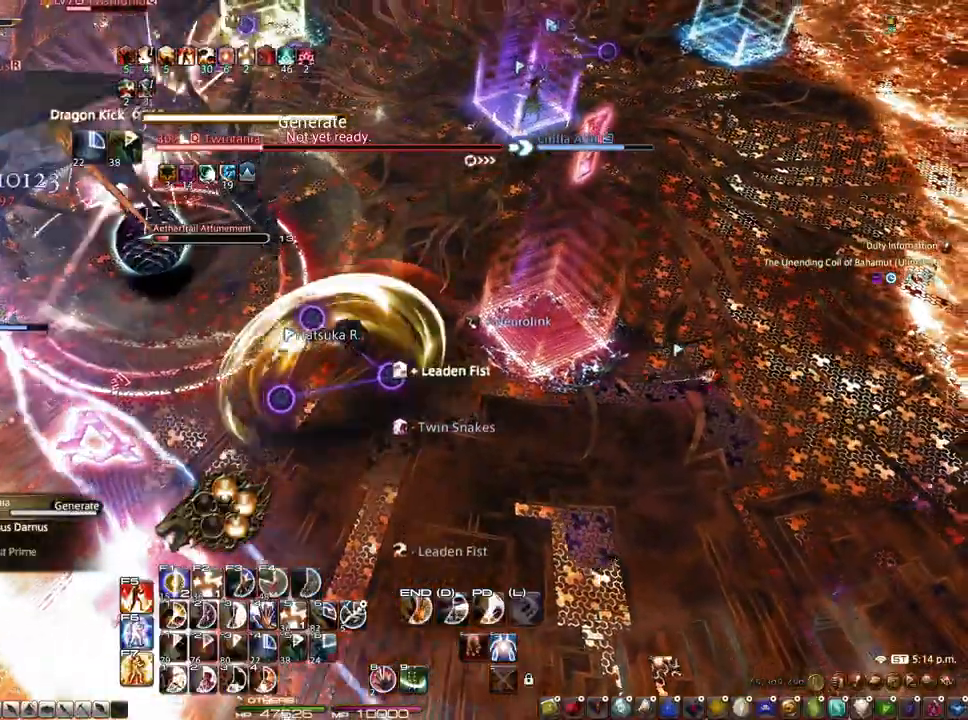
{"keys": ["1", "alt"], "mouse": ["right"], "events": [[67, "mouse_left", "down"], [167, "d", "up"], [167, "mouse_left", "up"], [350, "alt", "down"], [483, "1", "down"]]}
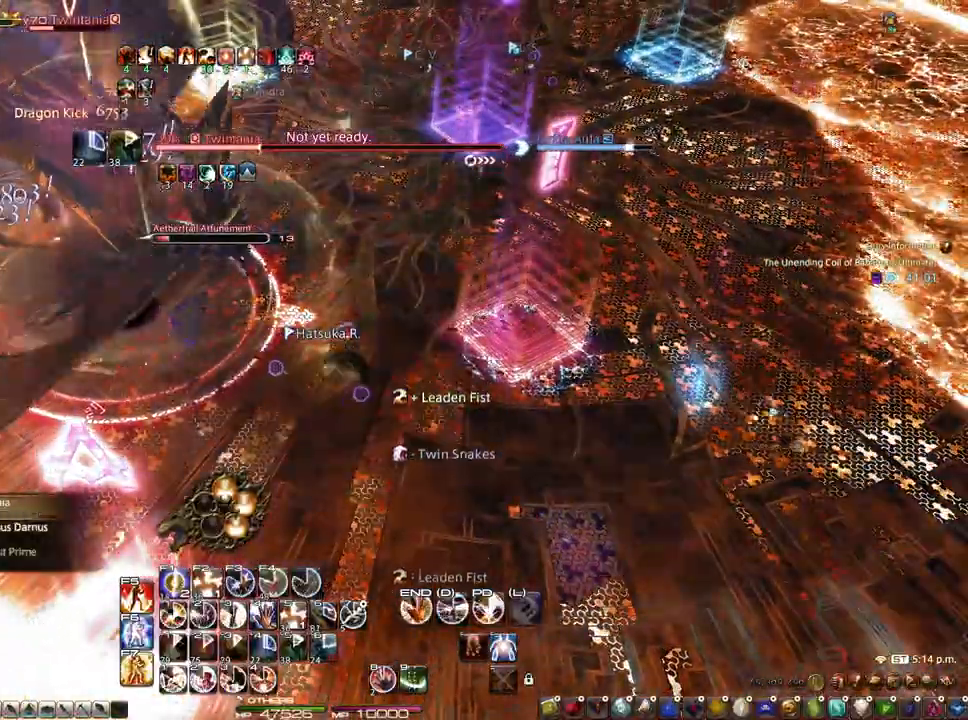
{"keys": [], "mouse": ["right"], "events": [[83, "1", "up"], [183, "1", "down"], [417, "1", "up"], [417, "alt", "up"]]}
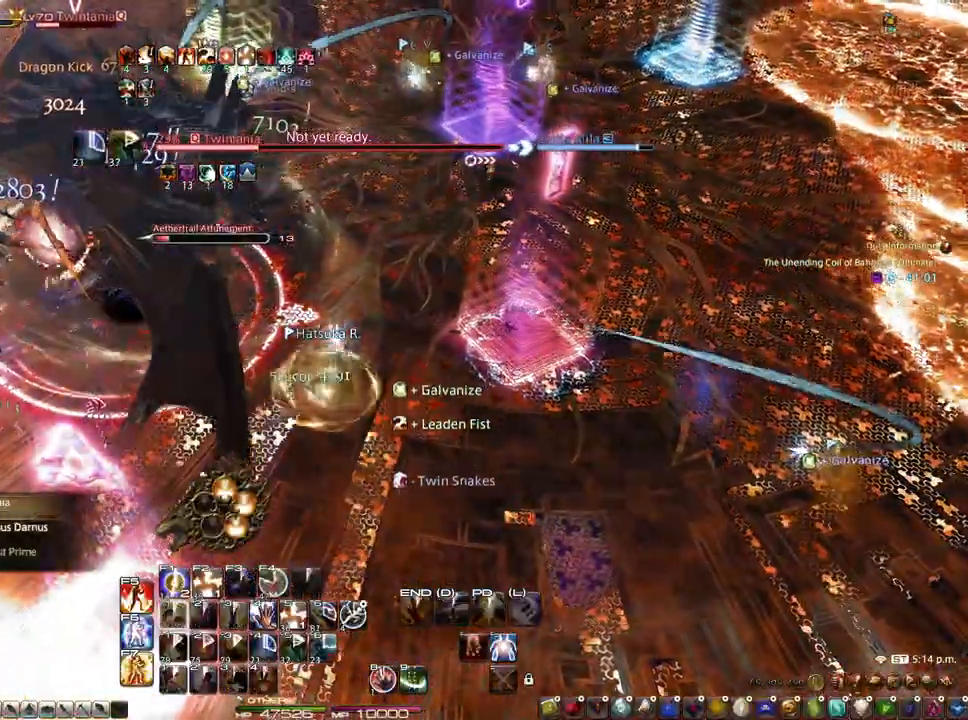
{"keys": ["4", "d"], "mouse": ["right"], "events": [[233, "d", "down"], [433, "4", "down"]]}
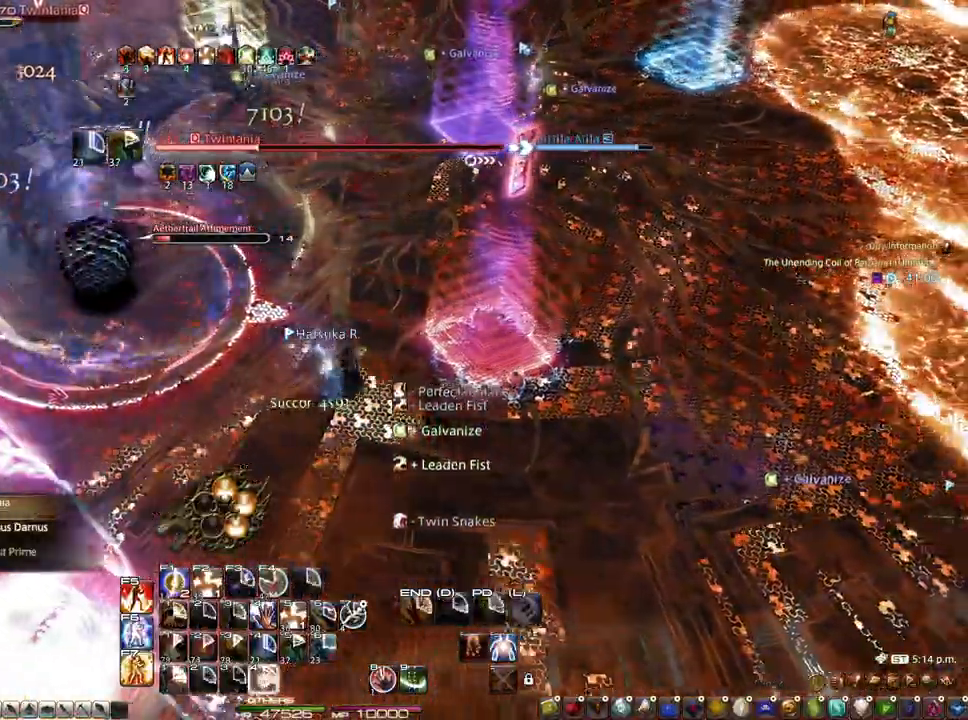
{"keys": ["d"], "mouse": ["left", "right"], "events": [[33, "4", "up"], [483, "mouse_left", "down"]]}
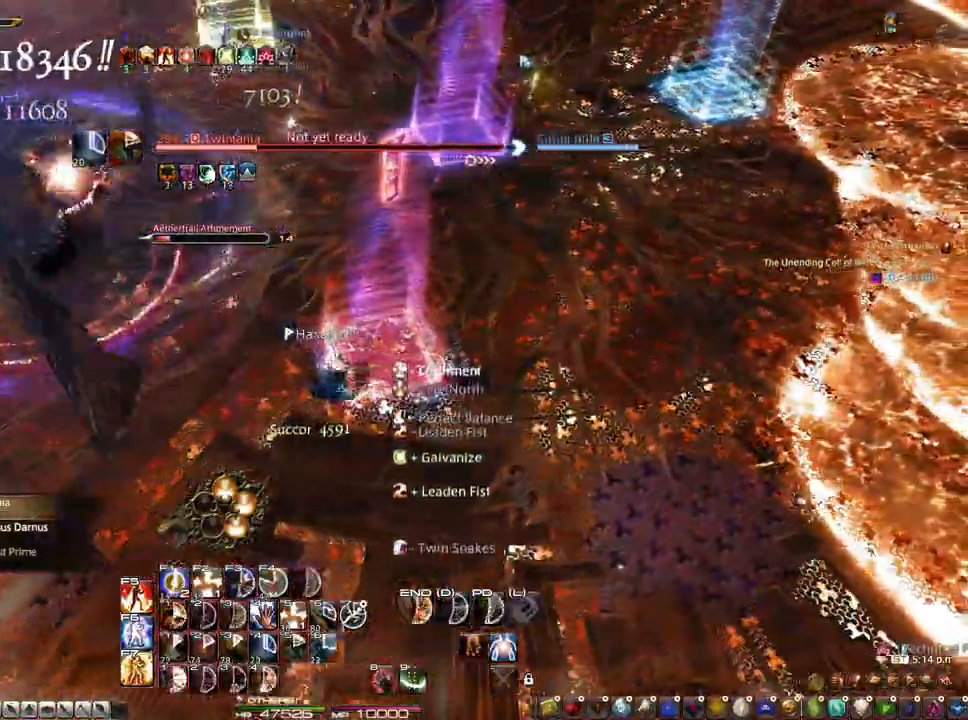
{"keys": ["d"], "mouse": ["right"], "events": [[133, "d", "up"], [183, "mouse_left", "up"], [500, "d", "down"]]}
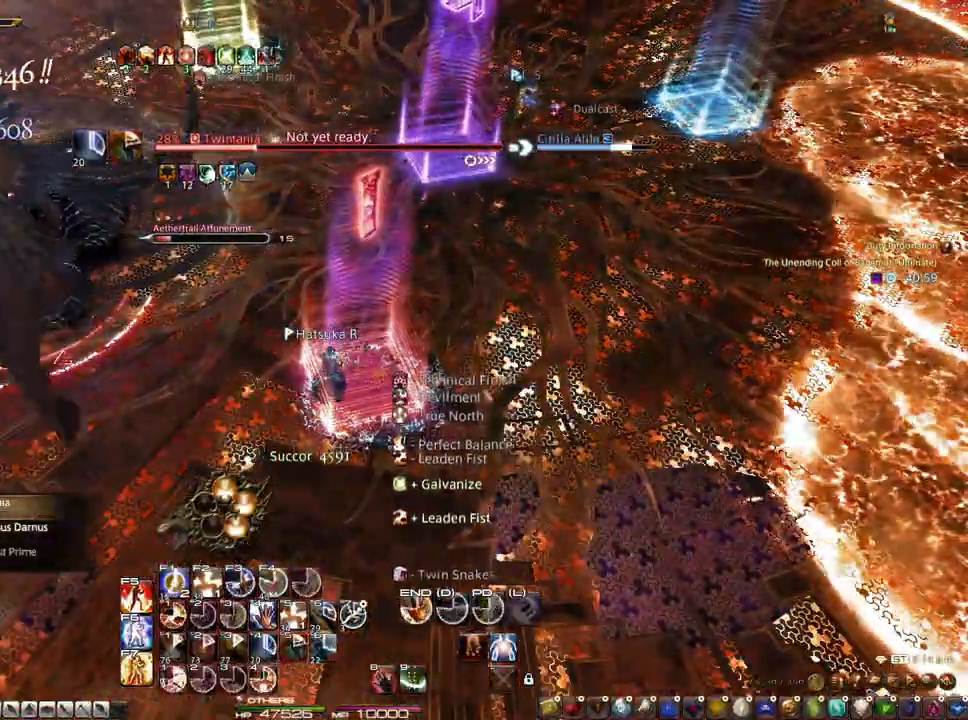
{"keys": [], "mouse": ["right"], "events": [[100, "d", "up"]]}
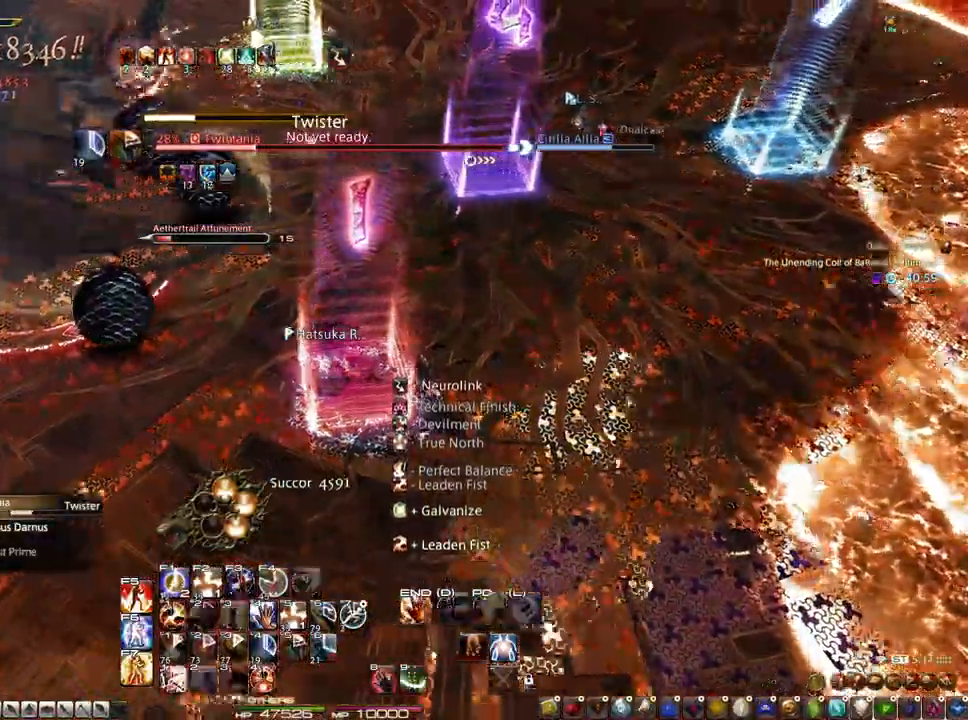
{"keys": [], "mouse": ["right"], "events": [[217, "mouse_right", "up"], [500, "mouse_right", "down"]]}
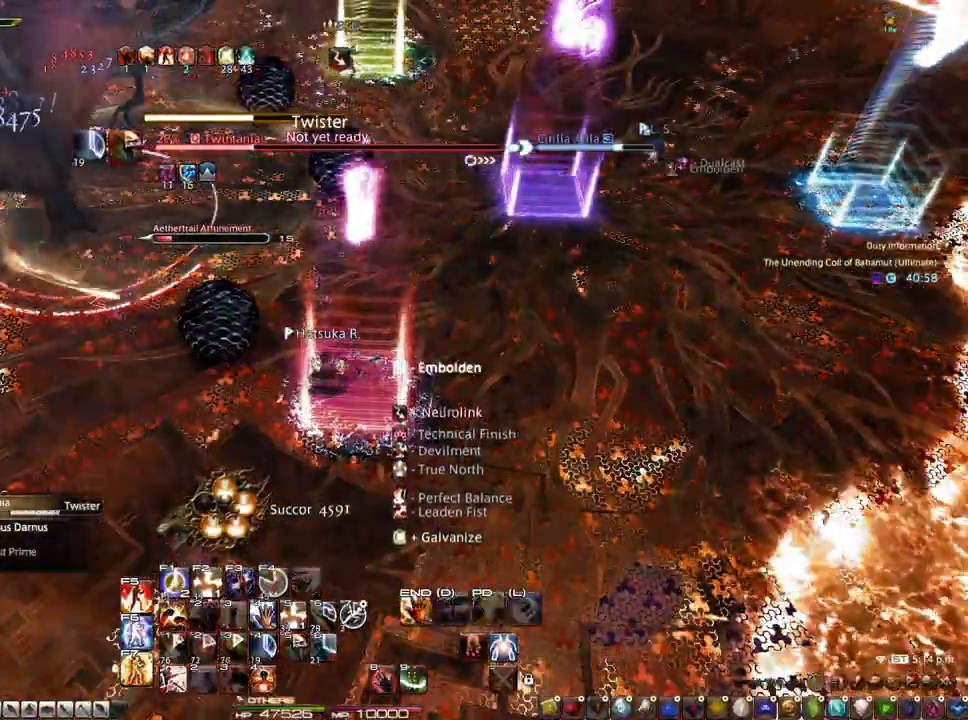
{"keys": ["s"], "mouse": ["right"], "events": [[183, "s", "down"]]}
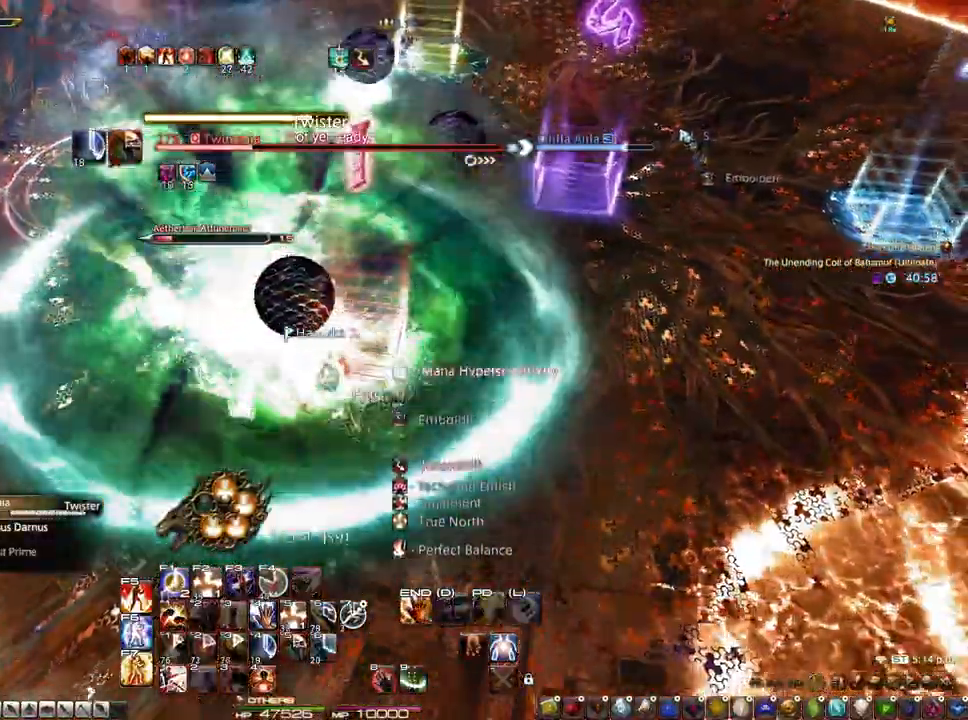
{"keys": ["s", "z"], "mouse": ["right"], "events": [[233, "z", "down"]]}
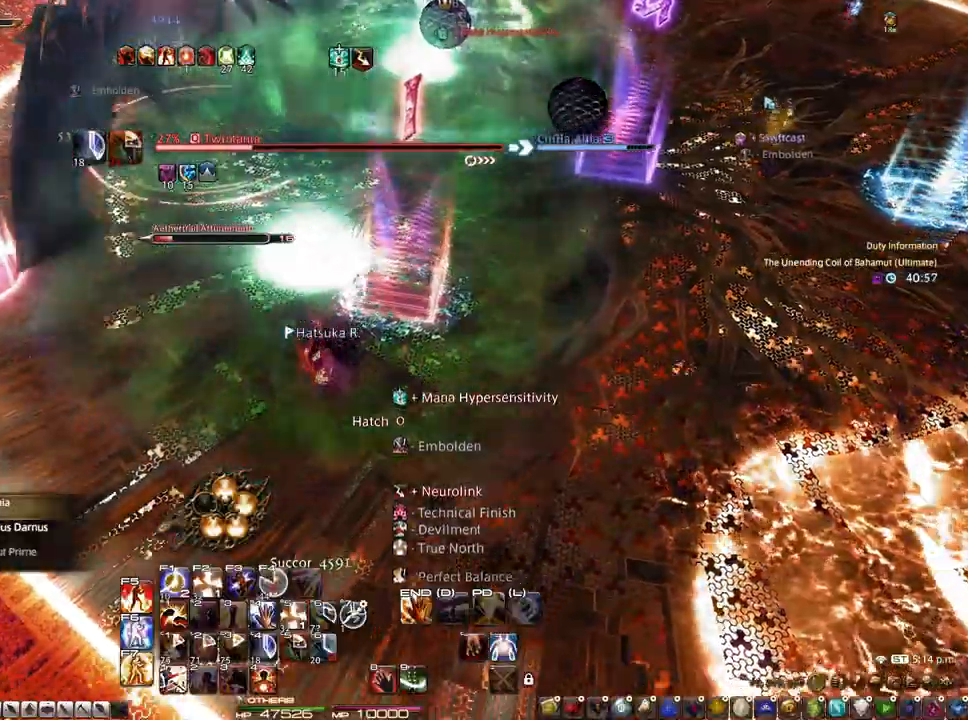
{"keys": ["r", "z"], "mouse": ["right"], "events": [[250, "s", "up"], [500, "r", "down"]]}
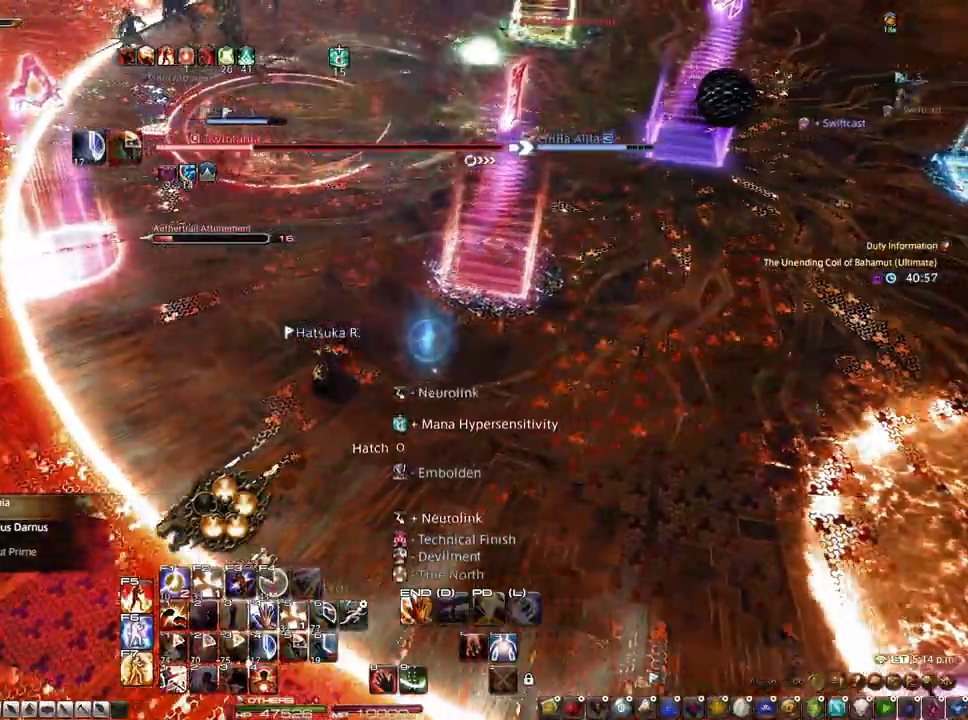
{"keys": ["4", "r"], "mouse": ["right"], "events": [[367, "z", "up"], [500, "4", "down"]]}
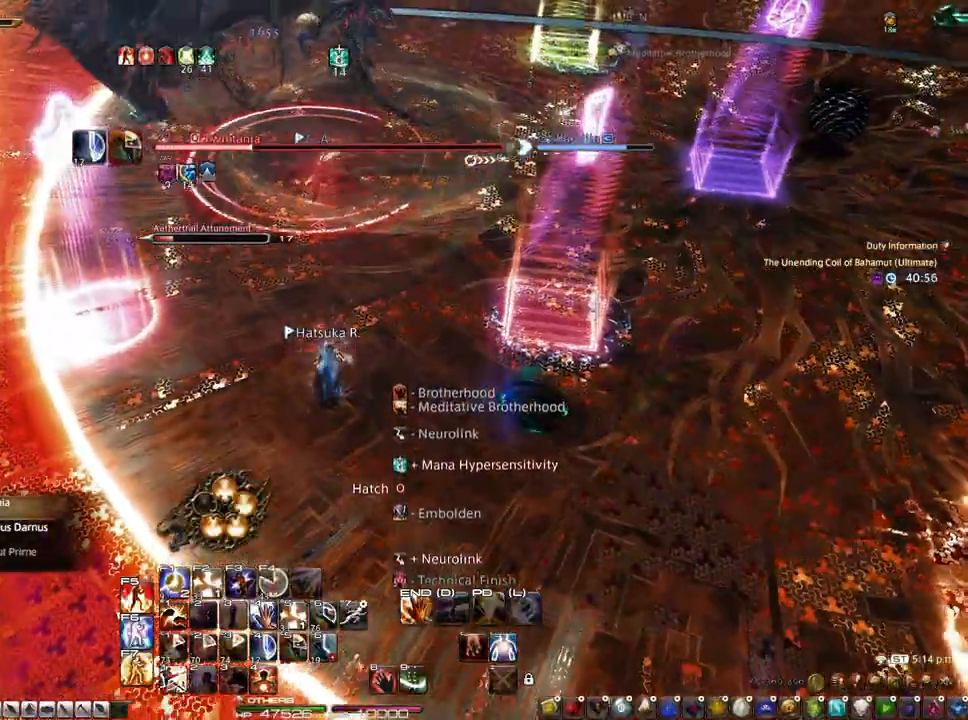
{"keys": [], "mouse": ["right"], "events": [[150, "4", "up"], [250, "r", "up"], [433, "mouse_left", "down"], [483, "mouse_left", "up"]]}
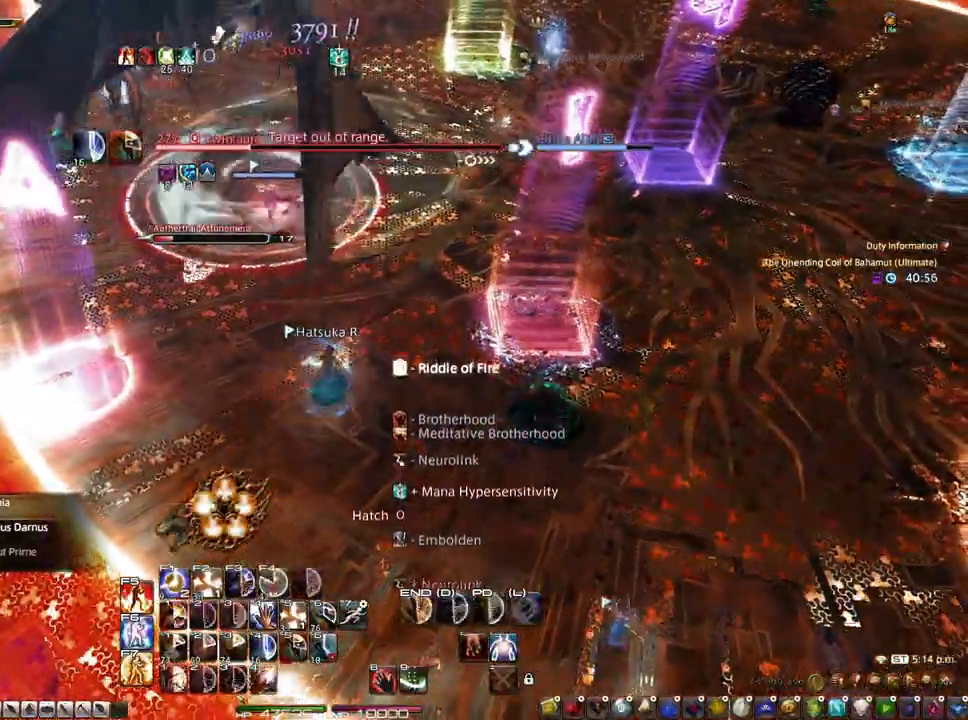
{"keys": ["r"], "mouse": ["left", "right"], "events": [[17, "mouse_left", "down"], [17, "r", "down"], [267, "mouse_left", "up"], [450, "mouse_left", "down"]]}
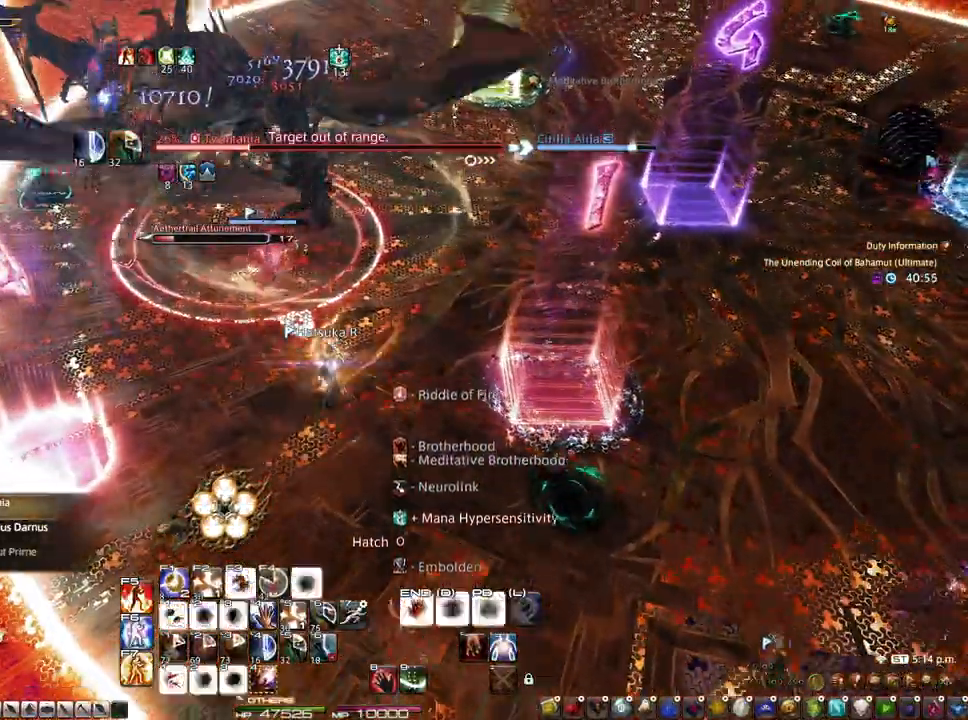
{"keys": [], "mouse": [], "events": [[133, "mouse_left", "up"], [233, "1", "down"], [283, "mouse_right", "up"], [317, "1", "up"], [367, "1", "down"], [367, "r", "up"], [467, "1", "up"]]}
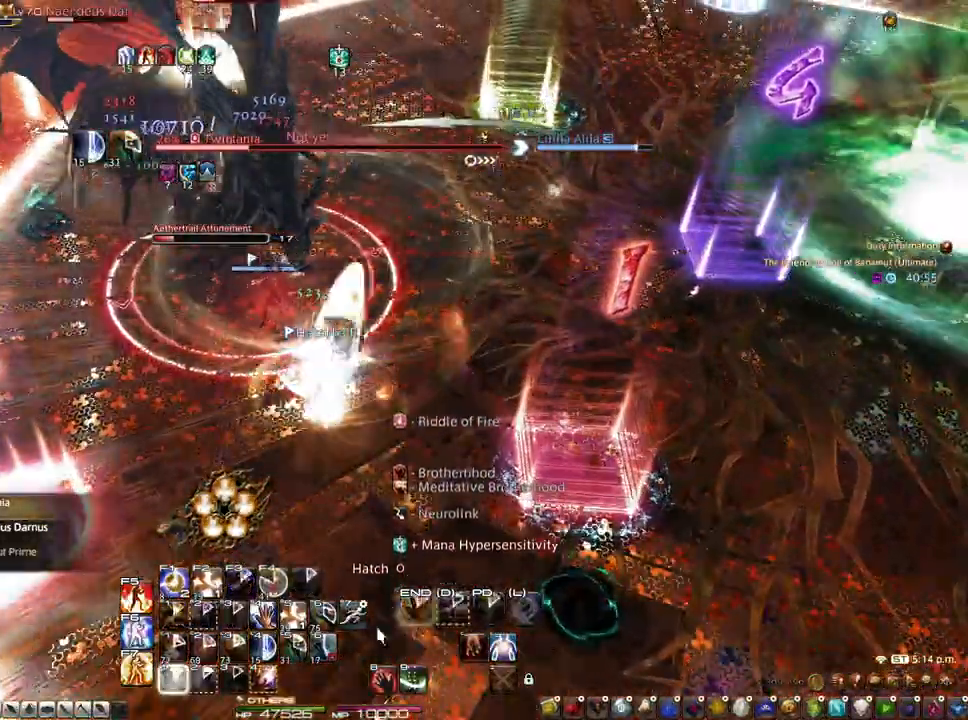
{"keys": [], "mouse": [], "events": [[50, "1", "down"], [283, "1", "up"]]}
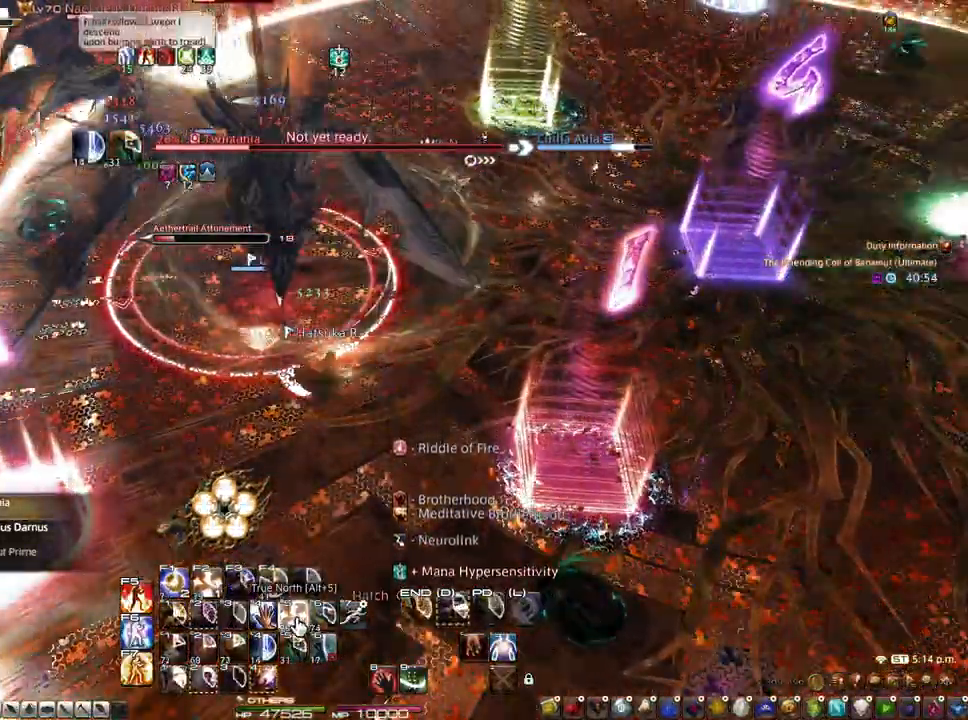
{"keys": ["2"], "mouse": ["right"], "events": [[450, "mouse_right", "down"], [500, "2", "down"]]}
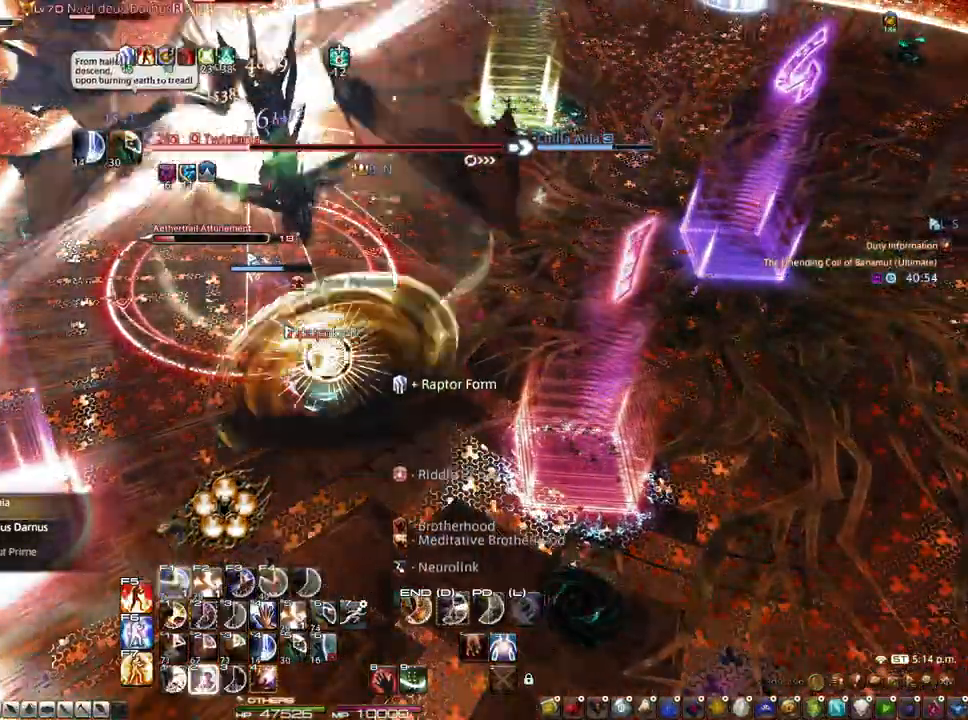
{"keys": [], "mouse": ["right"], "events": [[33, "2", "up"], [133, "2", "down"], [183, "2", "up"], [233, "2", "down"], [317, "2", "up"], [417, "2", "down"], [467, "2", "up"]]}
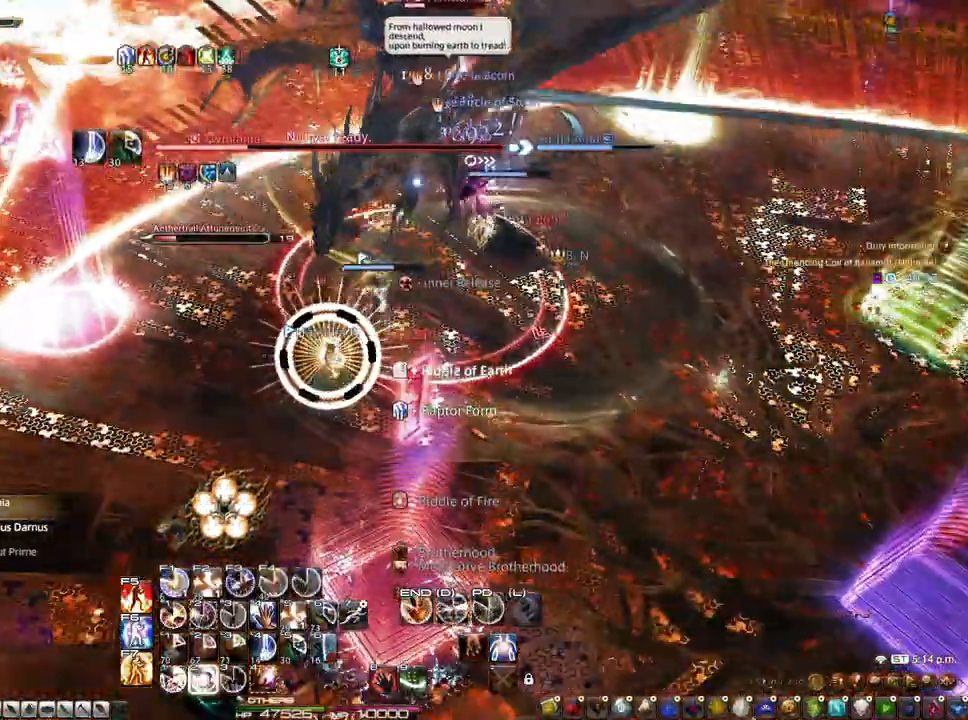
{"keys": [], "mouse": ["left", "right"], "events": [[50, "2", "down"], [100, "2", "up"], [150, "2", "down"], [233, "2", "up"], [383, "mouse_left", "down"]]}
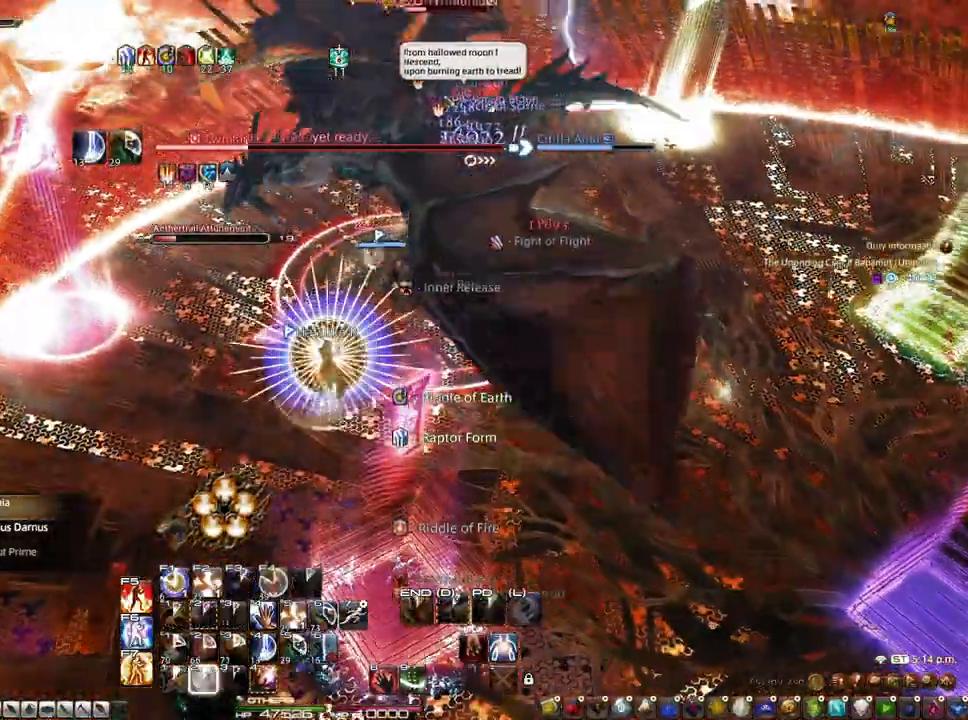
{"keys": ["4", "d"], "mouse": ["left", "right"], "events": [[67, "d", "down"], [67, "q", "down"], [300, "q", "up"], [483, "4", "down"]]}
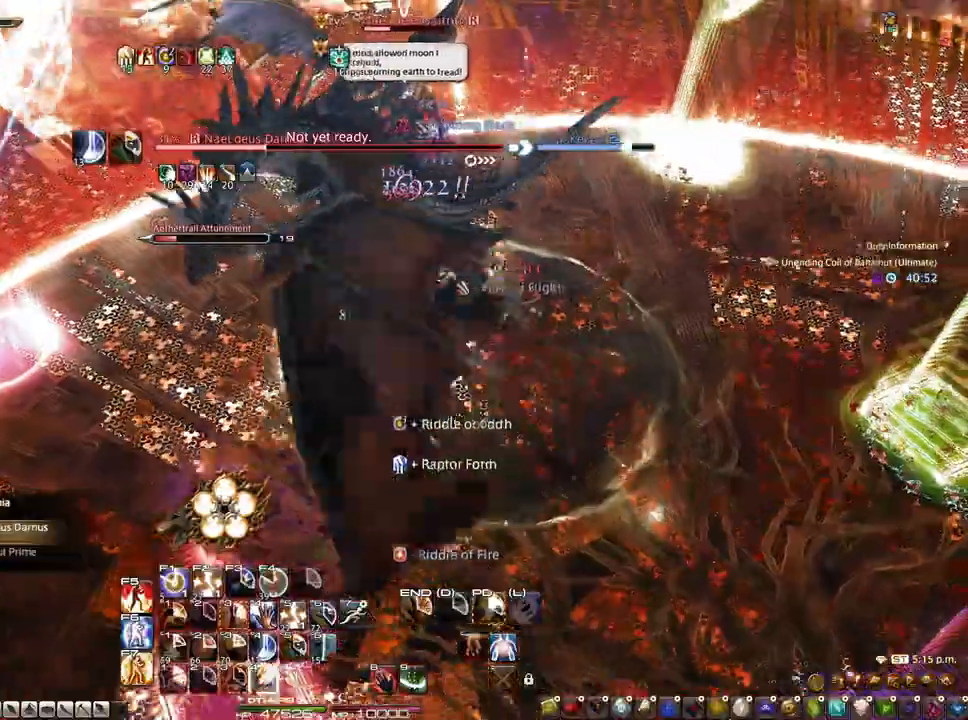
{"keys": [], "mouse": ["left", "right"], "events": [[133, "4", "up"], [133, "mouse_left", "up"], [267, "mouse_left", "down"], [500, "d", "up"]]}
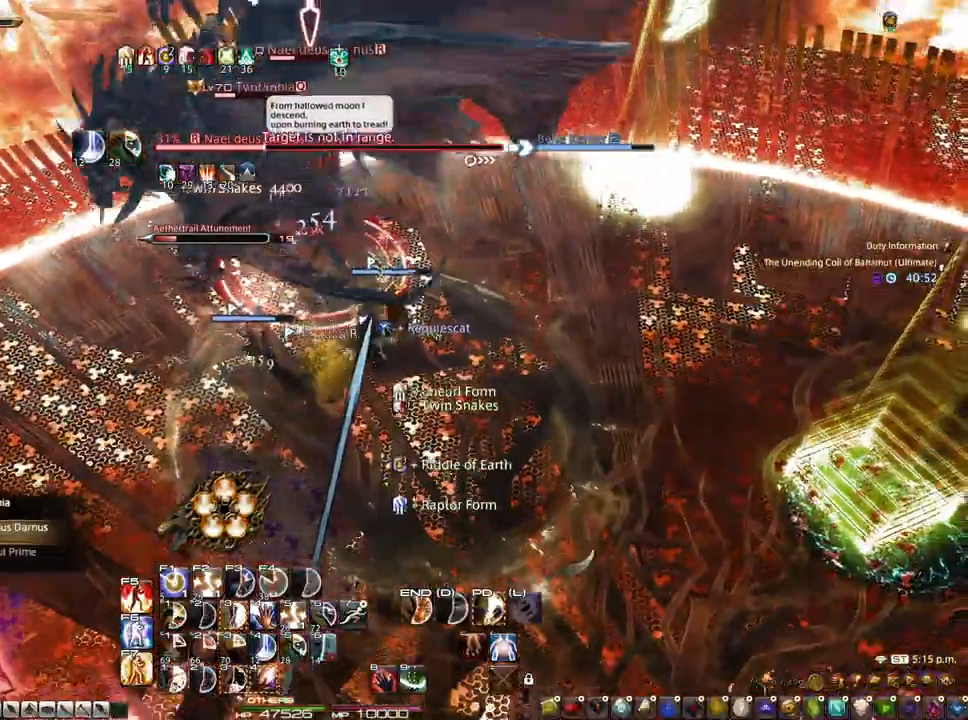
{"keys": ["3"], "mouse": ["right"], "events": [[200, "mouse_left", "up"], [250, "3", "down"], [283, "3", "up"], [333, "3", "down"]]}
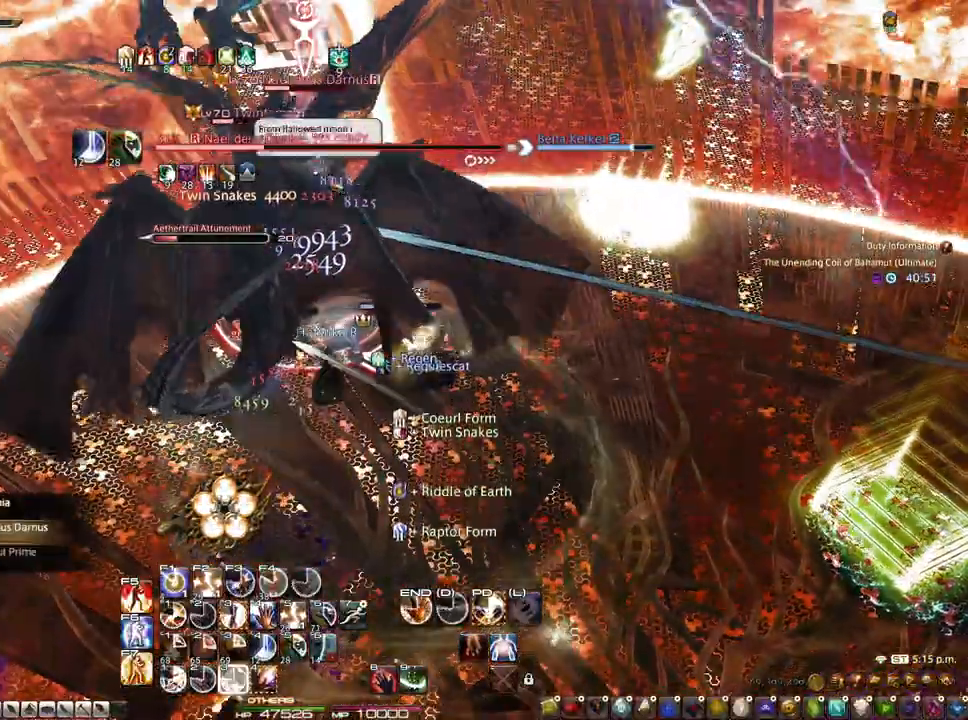
{"keys": ["3"], "mouse": [], "events": [[17, "3", "up"], [67, "3", "down"], [217, "mouse_right", "up"], [250, "3", "up"], [300, "3", "down"], [400, "3", "up"], [450, "3", "down"]]}